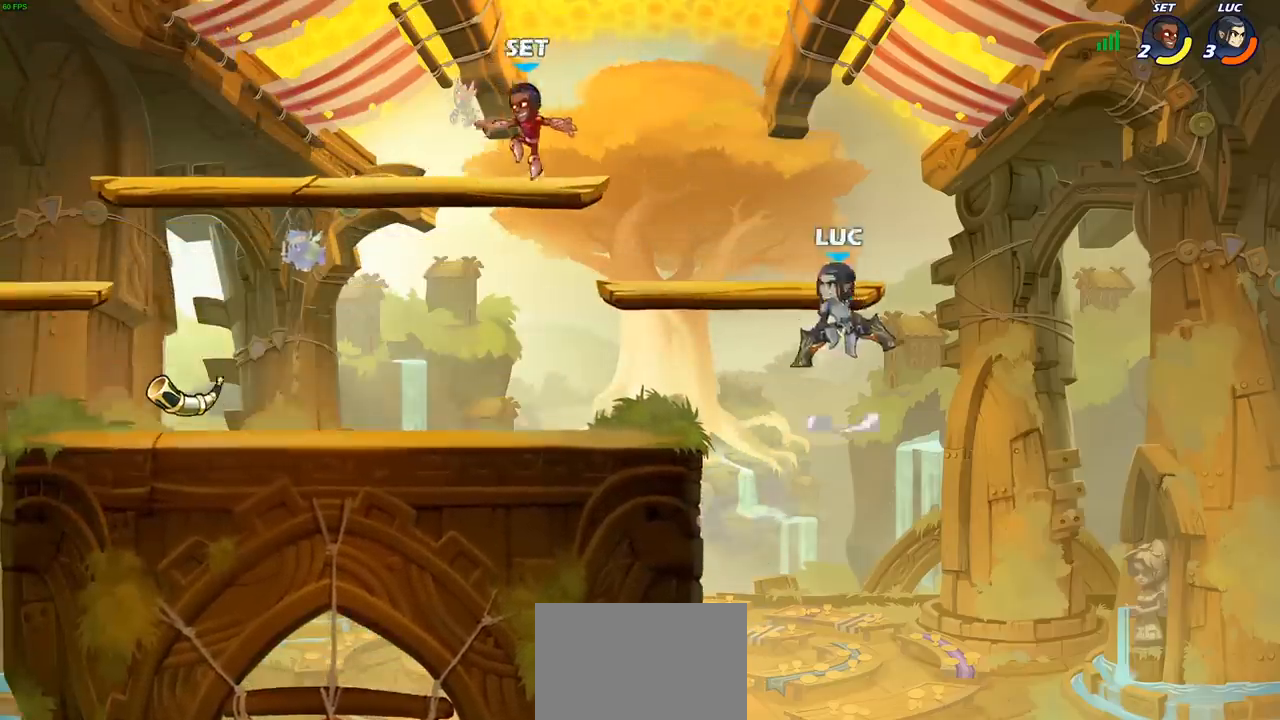
Gameplay with a controller (PlayStation layout); each line is a JSON object with the inputs held at the frame after it. "events" lists button and stick changes between this image and that frame as [ms after this image, input, new state], when the widget could be followed in between. Not read: R1.
{"buttons": [], "left_stick": "left", "right_stick": "center", "events": [[67, "CROSS", "up"], [200, "left_stick", "right"], [383, "left_stick", "left"]]}
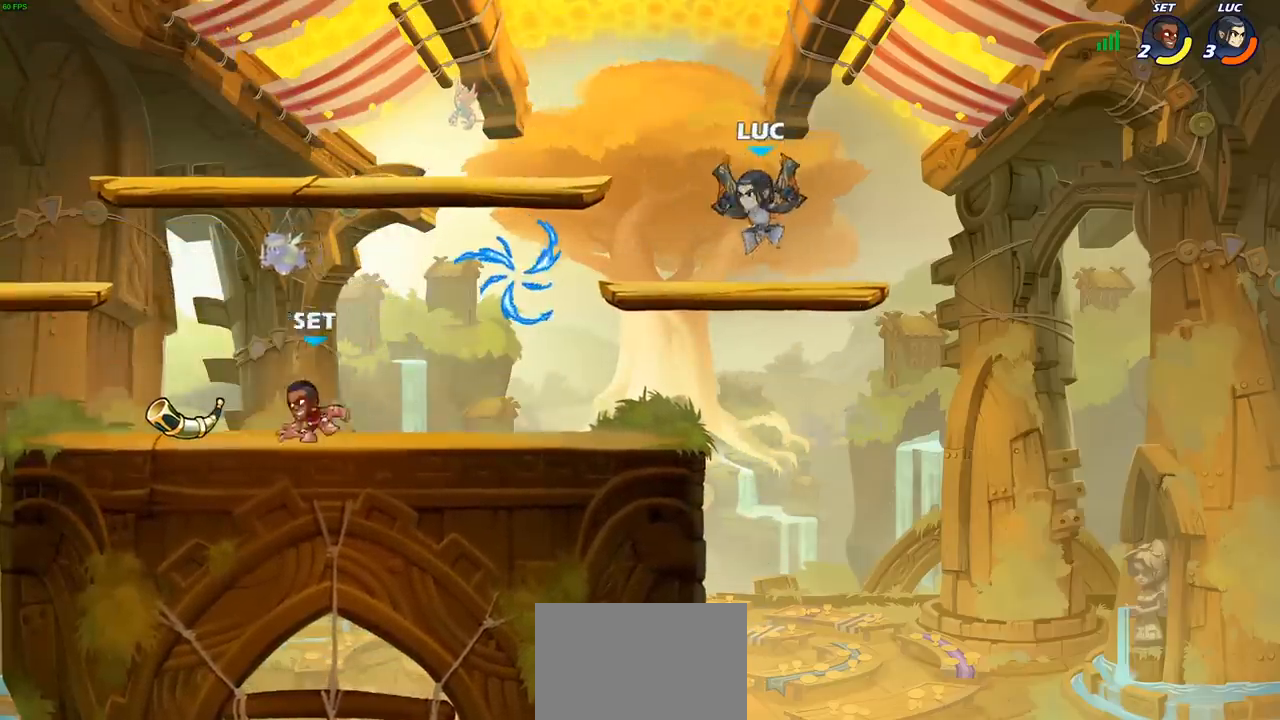
{"buttons": ["CIRCLE"], "left_stick": "down-left", "right_stick": "center", "events": [[150, "left_stick", "down-left"], [200, "R2", "down"], [250, "CIRCLE", "down"], [350, "R2", "up"]]}
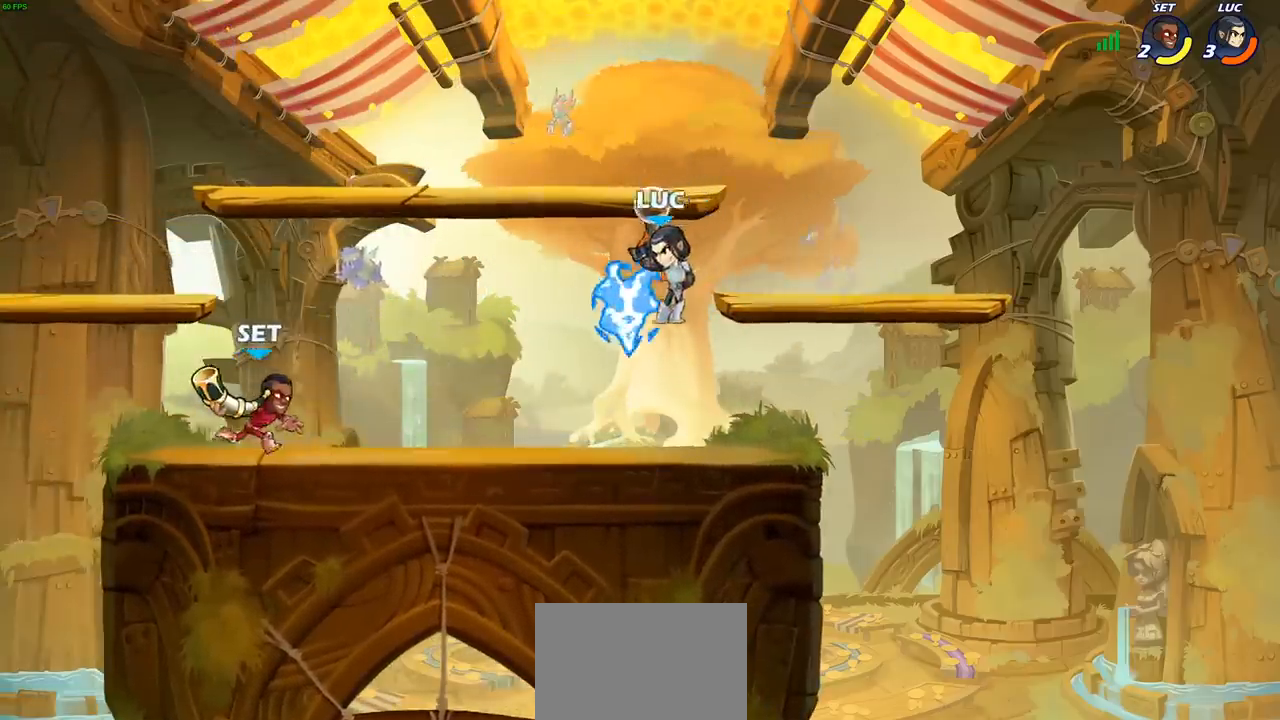
{"buttons": [], "left_stick": "center", "right_stick": "center", "events": [[217, "CIRCLE", "up"], [483, "left_stick", "center"]]}
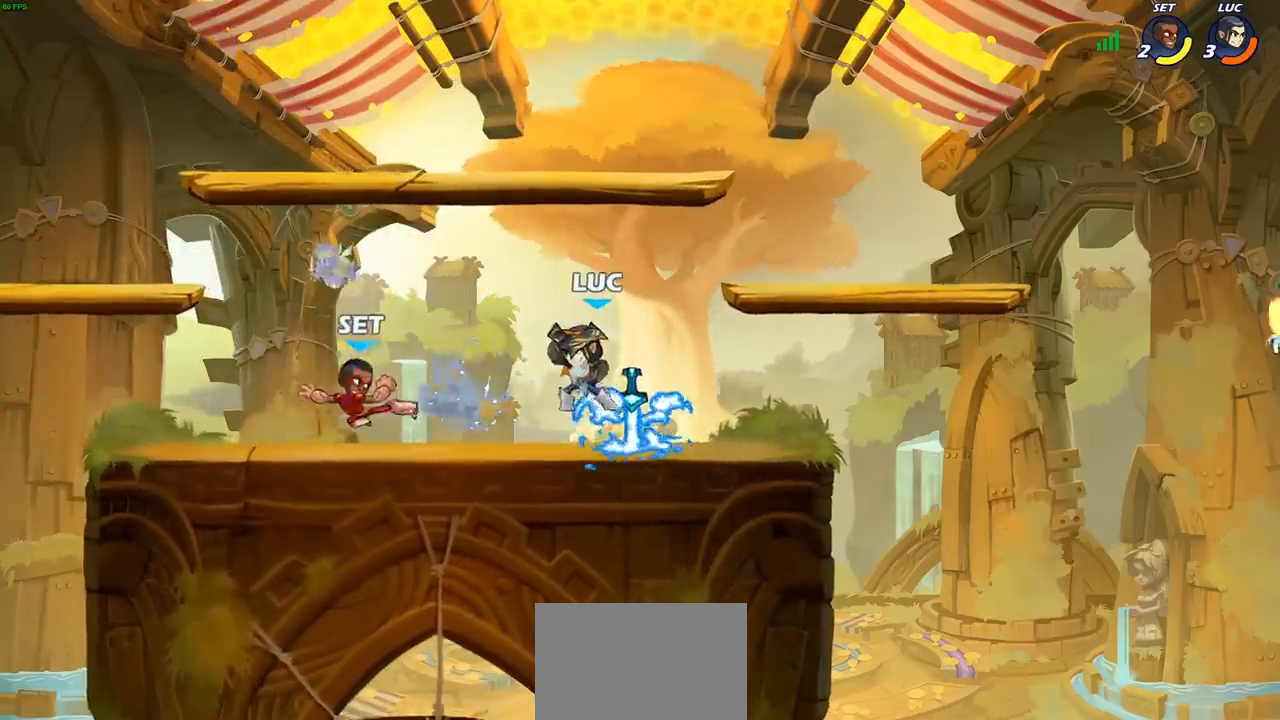
{"buttons": [], "left_stick": "down-left", "right_stick": "center", "events": [[400, "left_stick", "left"], [467, "left_stick", "down-left"]]}
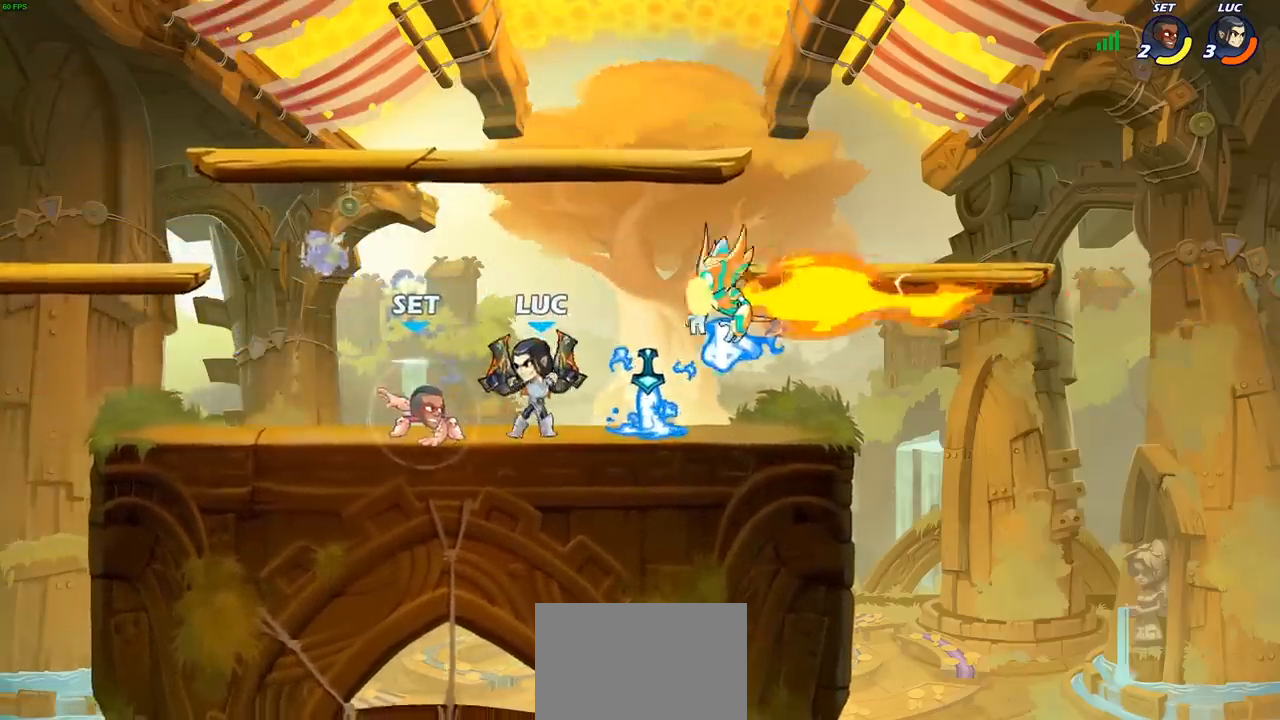
{"buttons": [], "left_stick": "right", "right_stick": "center", "events": [[33, "R2", "down"], [117, "left_stick", "down-right"], [233, "left_stick", "center"], [400, "R2", "up"], [467, "left_stick", "right"]]}
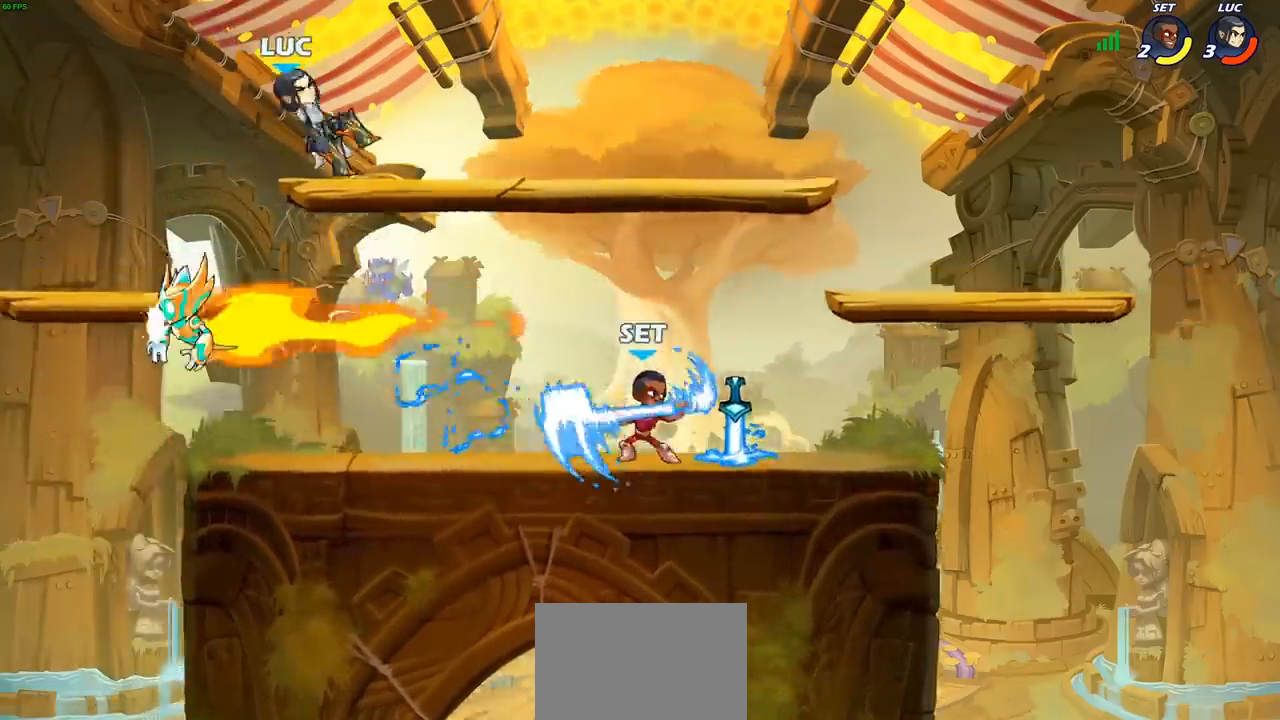
{"buttons": [], "left_stick": "down-left", "right_stick": "center", "events": [[150, "R2", "down"], [283, "left_stick", "down-left"], [350, "R2", "up"]]}
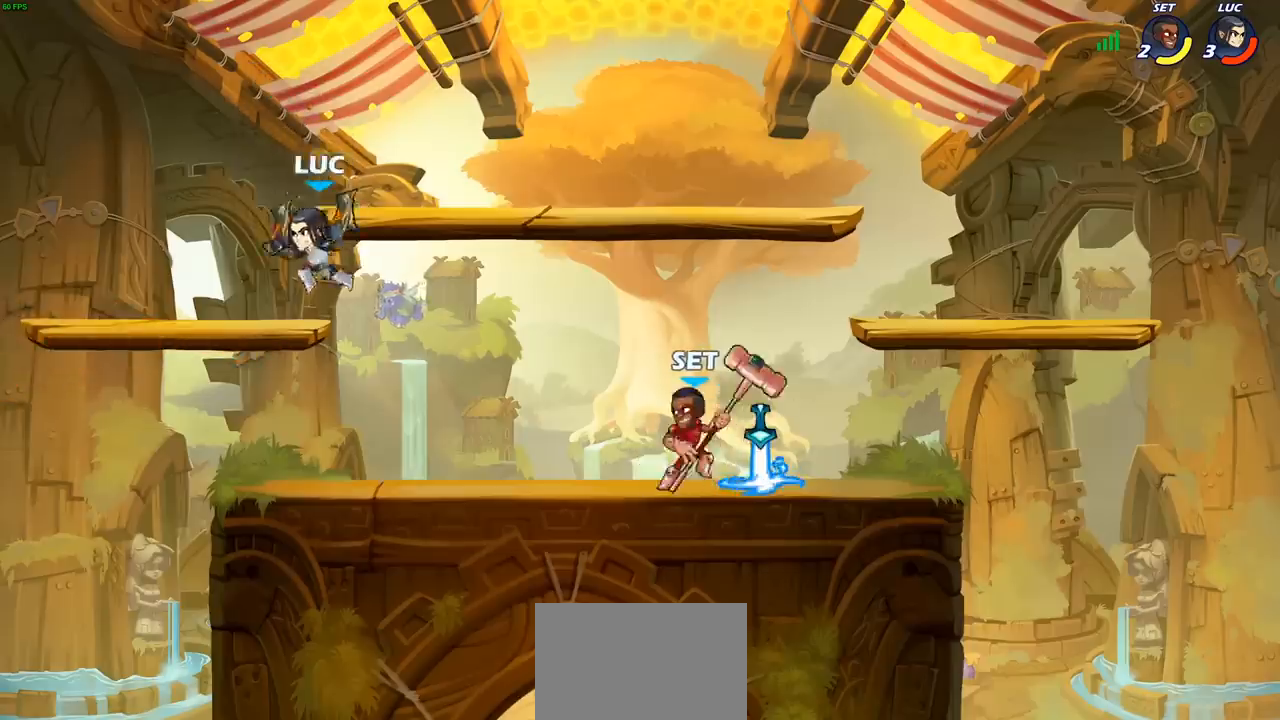
{"buttons": [], "left_stick": "center", "right_stick": "center", "events": [[200, "left_stick", "down-right"], [383, "left_stick", "left"], [483, "left_stick", "center"]]}
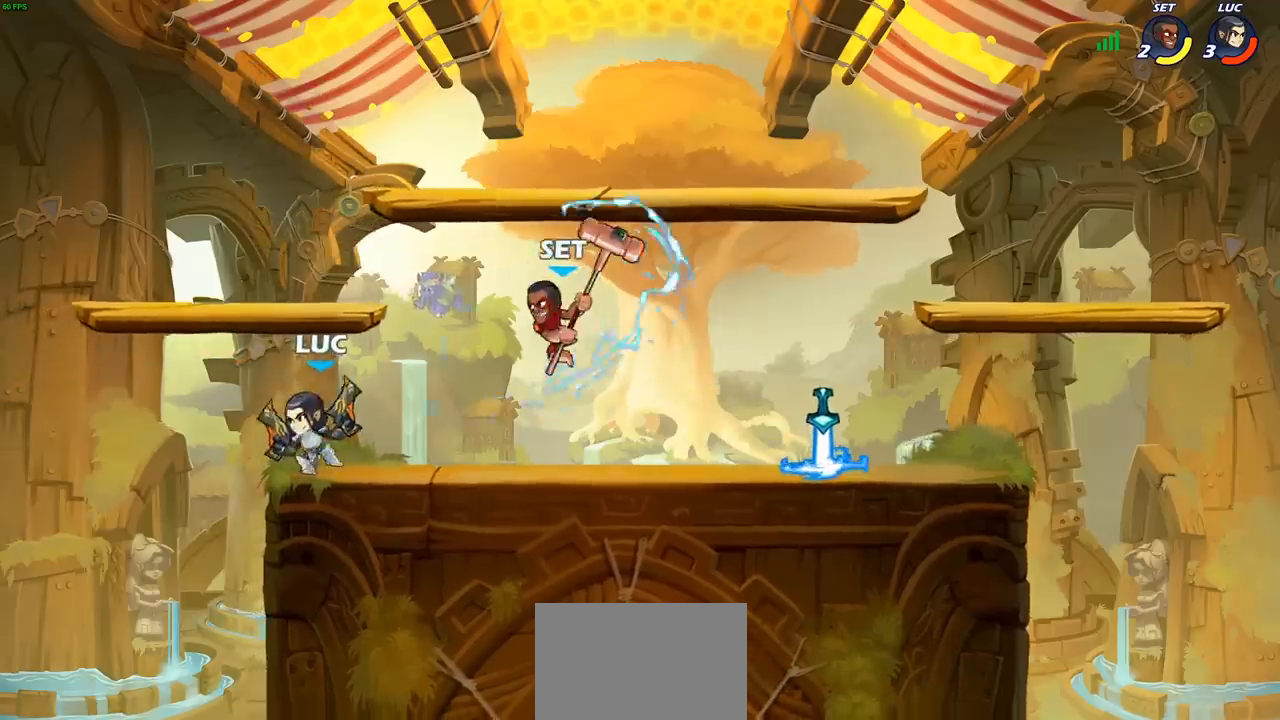
{"buttons": ["SQUARE"], "left_stick": "center", "right_stick": "center", "events": [[17, "left_stick", "right"], [150, "left_stick", "center"], [217, "SQUARE", "down"], [333, "SQUARE", "up"], [450, "SQUARE", "down"]]}
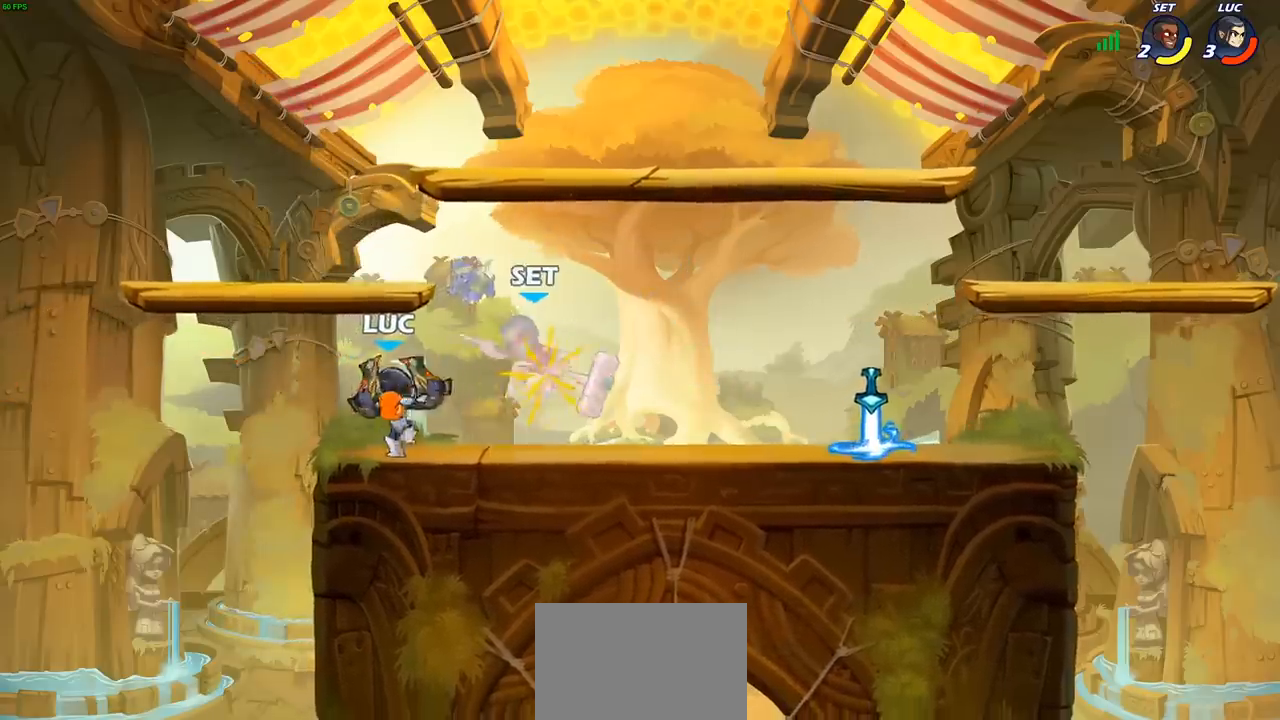
{"buttons": [], "left_stick": "center", "right_stick": "center", "events": [[17, "SQUARE", "up"], [283, "SQUARE", "down"], [350, "SQUARE", "up"], [450, "SQUARE", "down"], [500, "SQUARE", "up"]]}
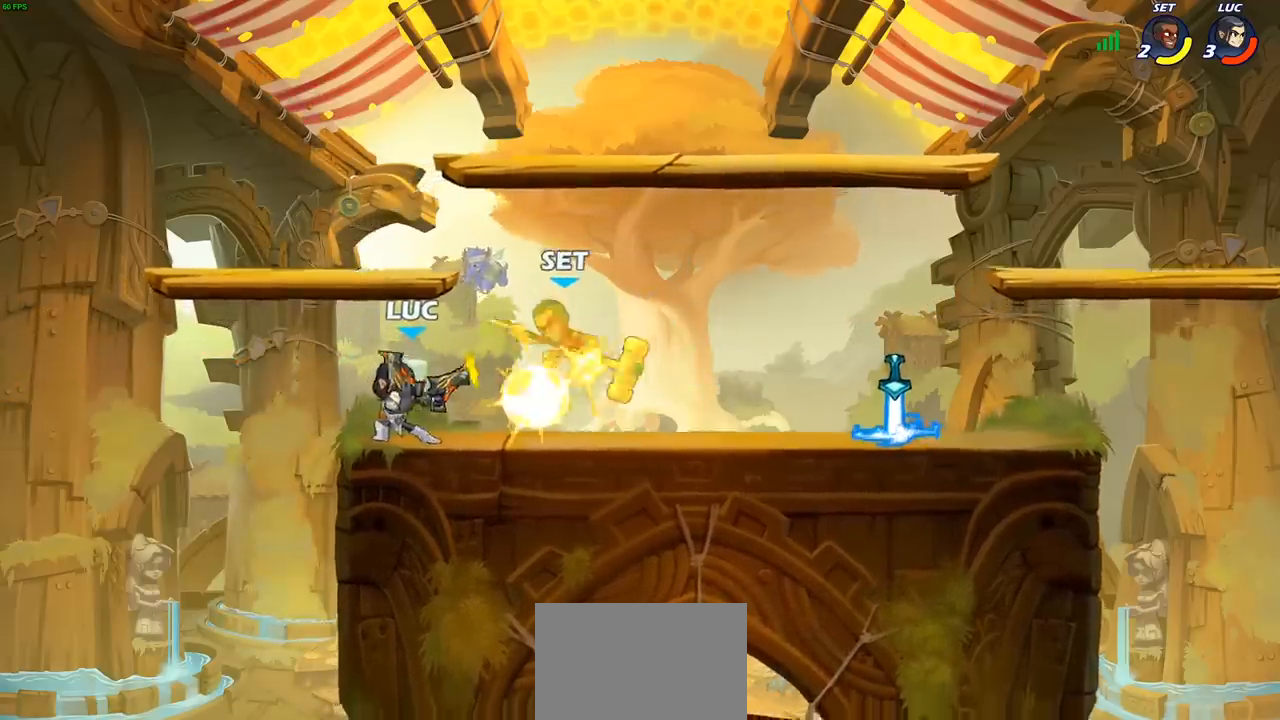
{"buttons": [], "left_stick": "center", "right_stick": "center", "events": [[250, "CIRCLE", "down"], [317, "CIRCLE", "up"]]}
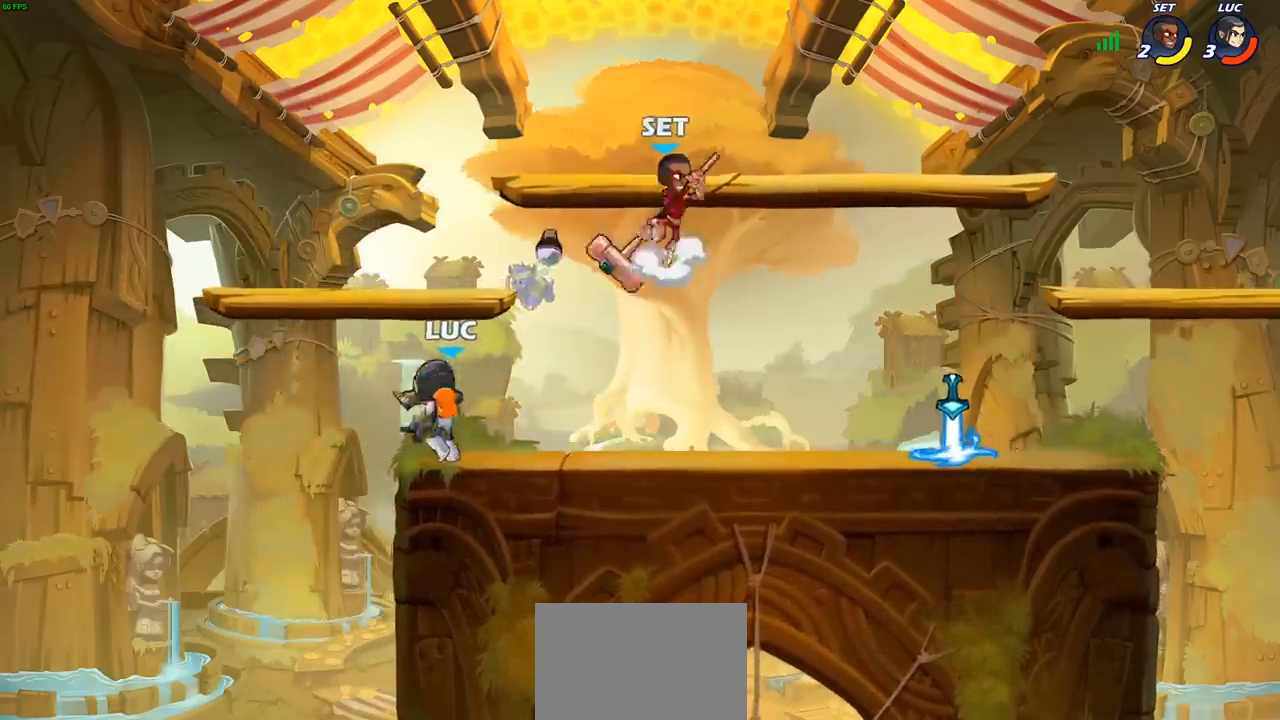
{"buttons": [], "left_stick": "center", "right_stick": "center", "events": []}
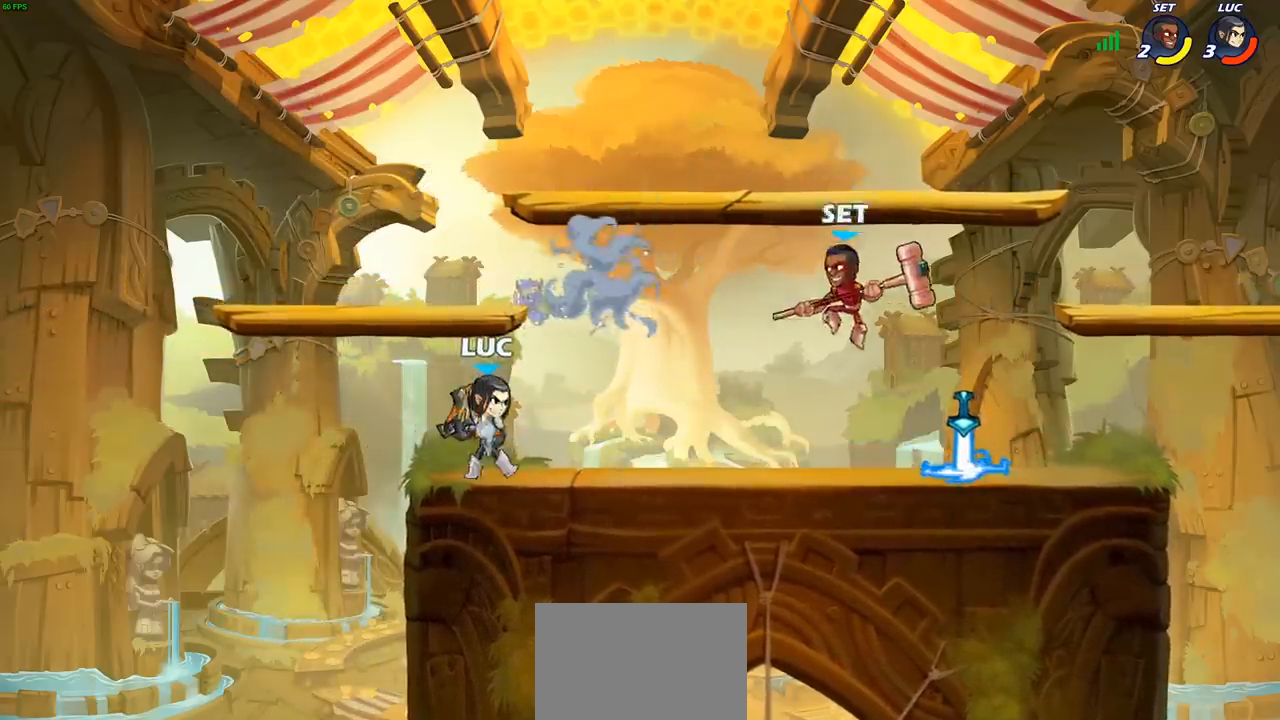
{"buttons": [], "left_stick": "center", "right_stick": "center", "events": [[167, "left_stick", "right"], [250, "SQUARE", "down"], [283, "left_stick", "center"], [333, "SQUARE", "up"]]}
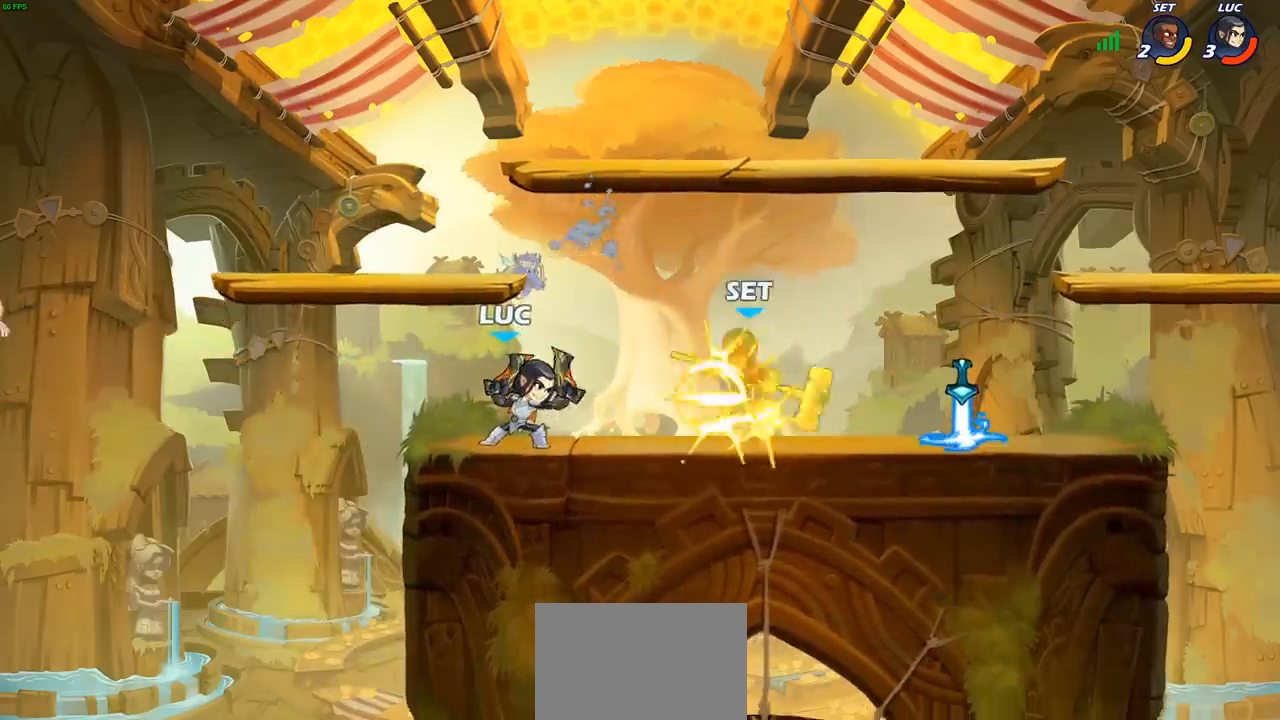
{"buttons": [], "left_stick": "right", "right_stick": "center", "events": [[217, "CROSS", "down"], [217, "left_stick", "right"], [233, "SQUARE", "down"], [267, "CROSS", "up"], [317, "SQUARE", "up"]]}
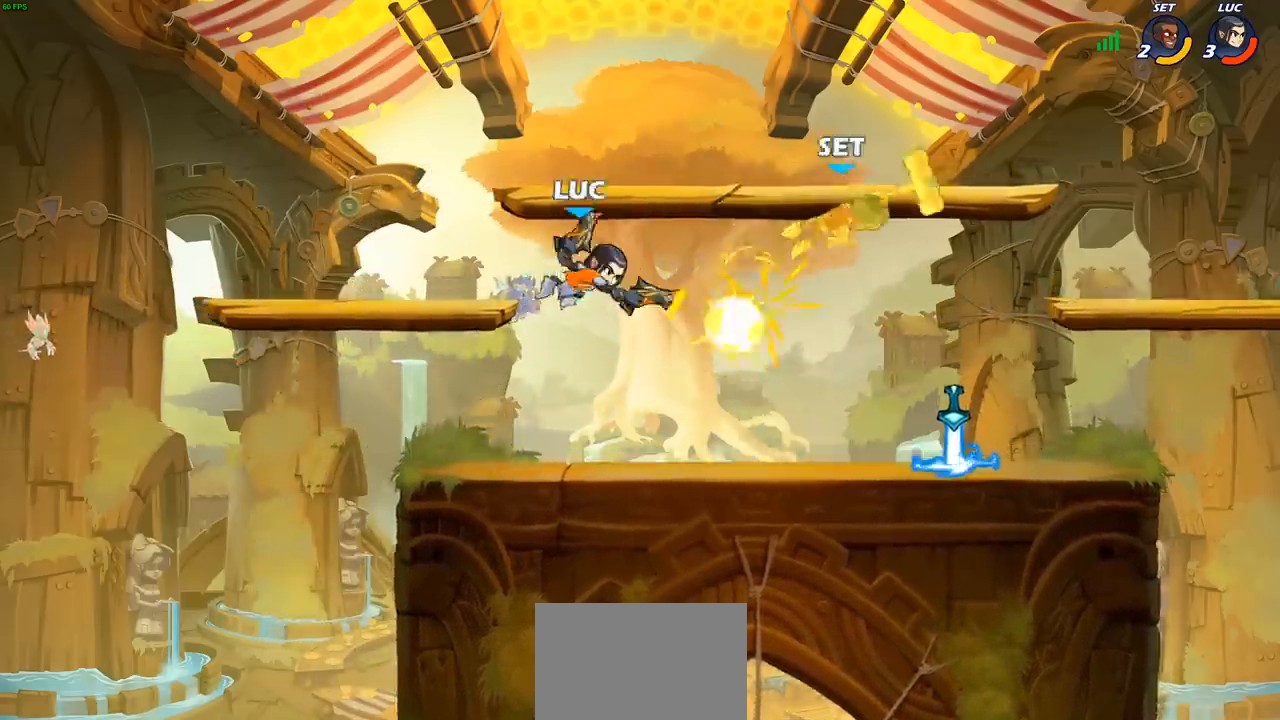
{"buttons": [], "left_stick": "down-right", "right_stick": "center", "events": [[117, "left_stick", "center"], [283, "left_stick", "down"], [467, "left_stick", "down-right"]]}
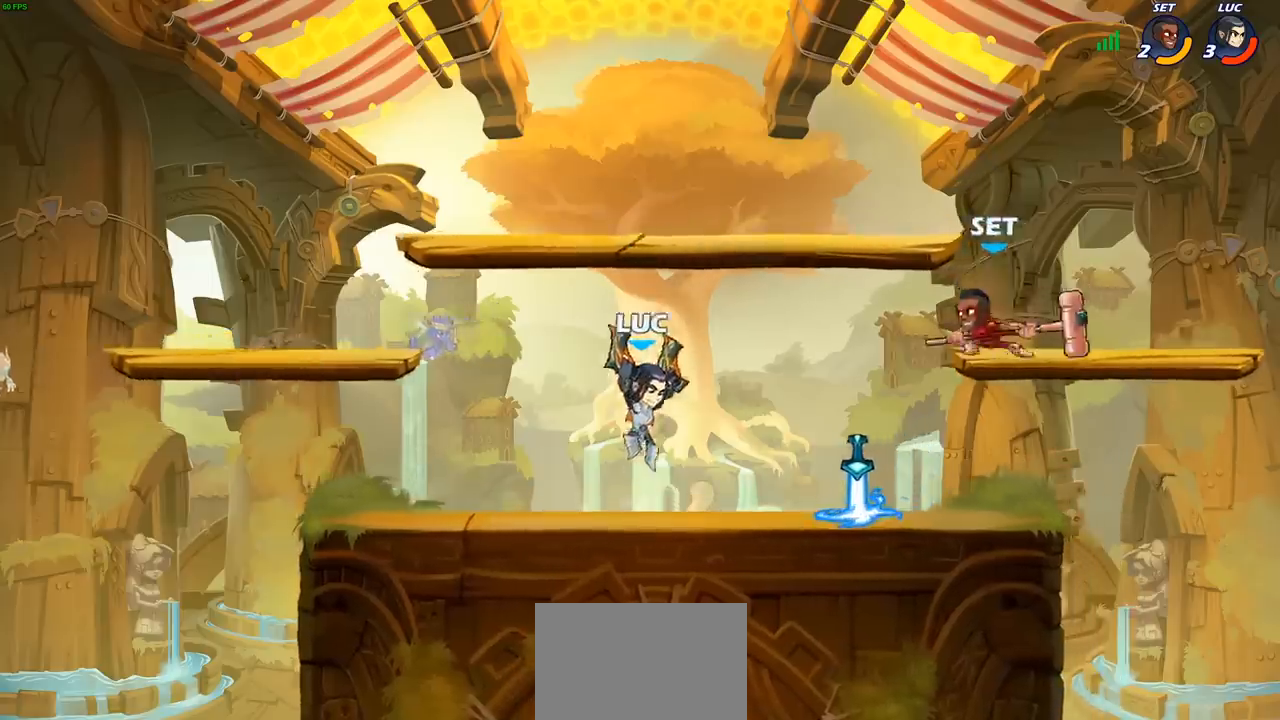
{"buttons": [], "left_stick": "left", "right_stick": "center", "events": [[17, "left_stick", "right"], [150, "left_stick", "center"], [467, "left_stick", "left"]]}
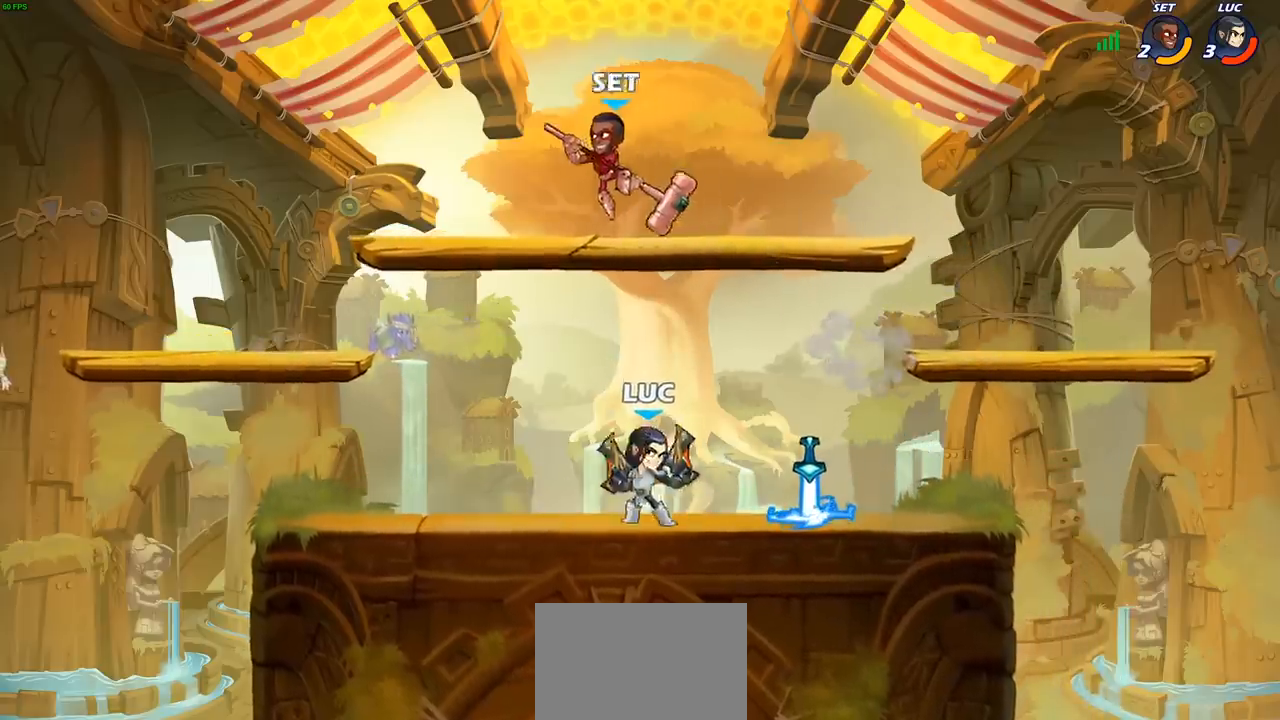
{"buttons": [], "left_stick": "center", "right_stick": "center", "events": [[33, "CROSS", "down"], [33, "left_stick", "down-left"], [100, "SQUARE", "down"], [133, "CROSS", "up"], [150, "left_stick", "center"], [200, "SQUARE", "up"]]}
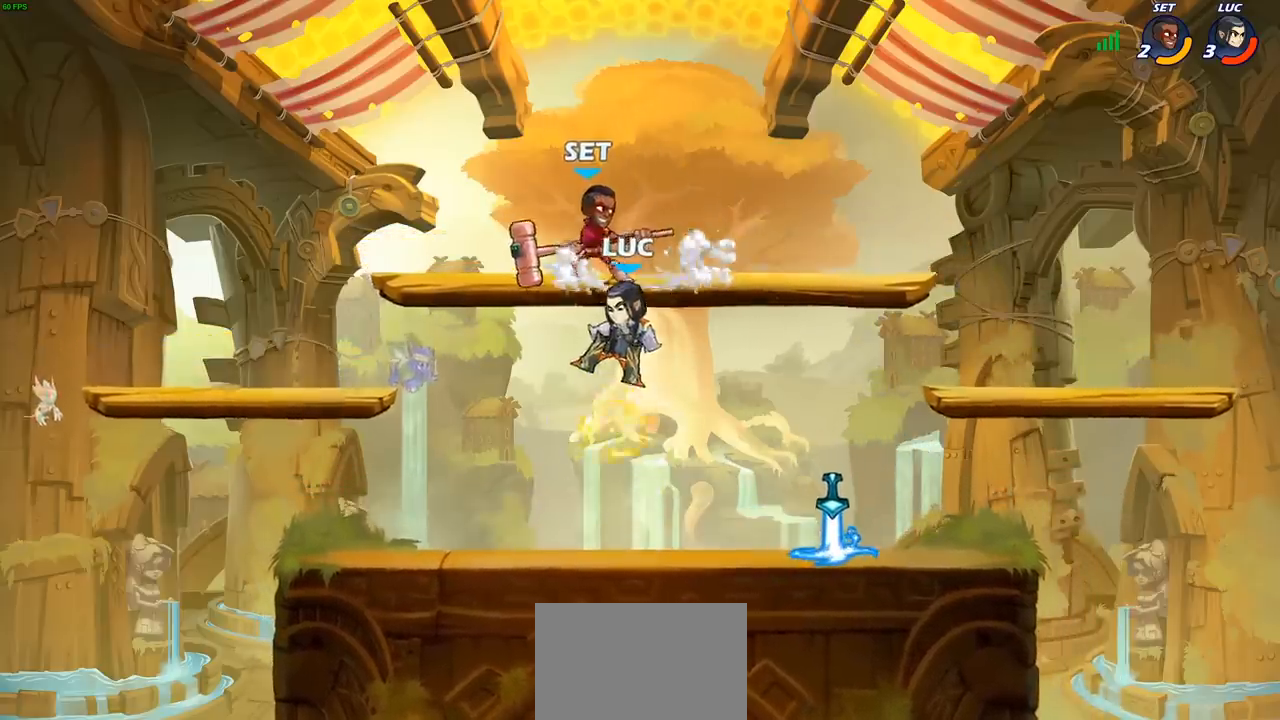
{"buttons": [], "left_stick": "center", "right_stick": "center", "events": [[83, "left_stick", "left"], [233, "left_stick", "center"], [283, "SQUARE", "down"], [383, "SQUARE", "up"]]}
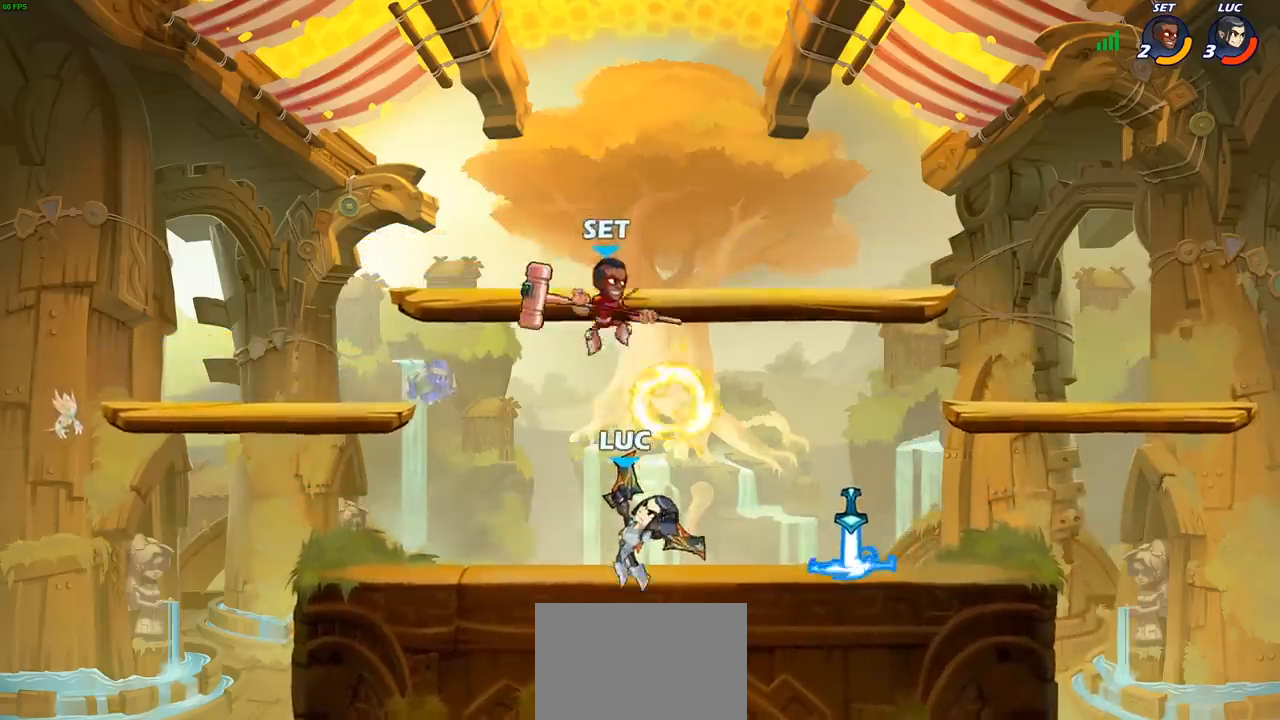
{"buttons": [], "left_stick": "center", "right_stick": "center", "events": [[367, "CROSS", "down"], [483, "CROSS", "up"]]}
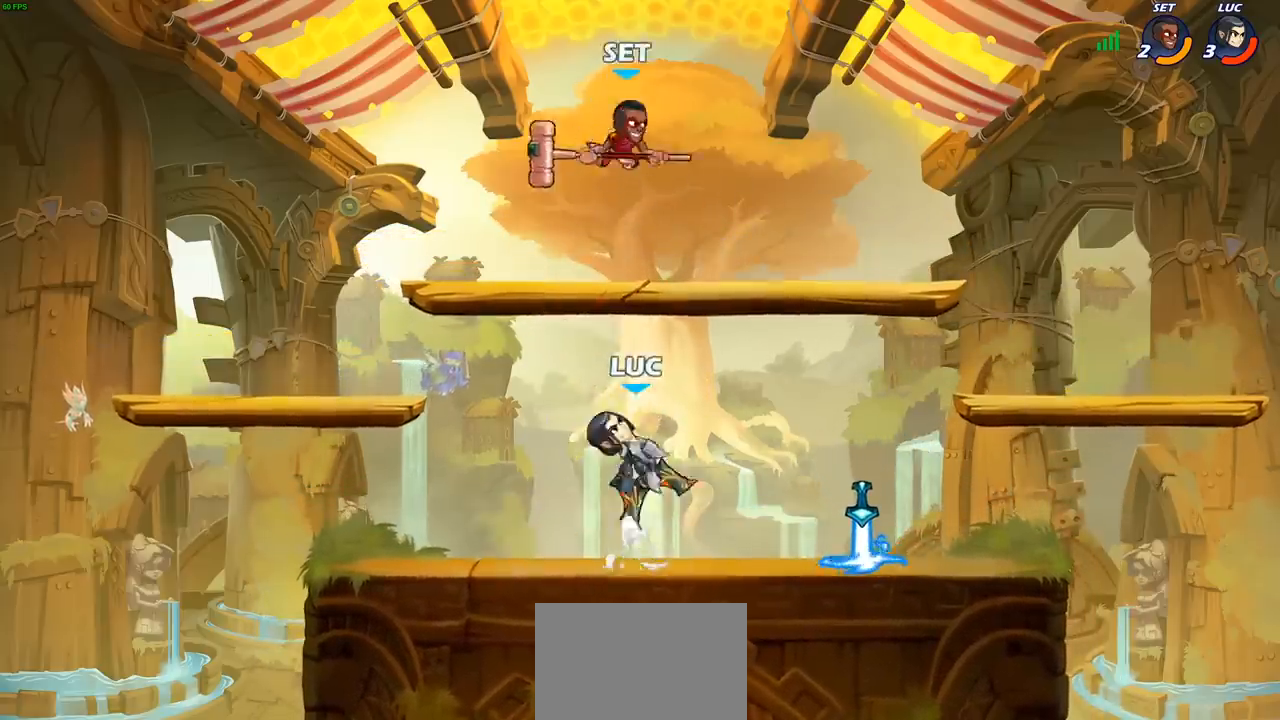
{"buttons": [], "left_stick": "center", "right_stick": "center", "events": [[50, "CROSS", "down"], [83, "SQUARE", "down"], [133, "CROSS", "up"], [133, "right_stick", "down-left"], [183, "SQUARE", "up"], [183, "right_stick", "center"]]}
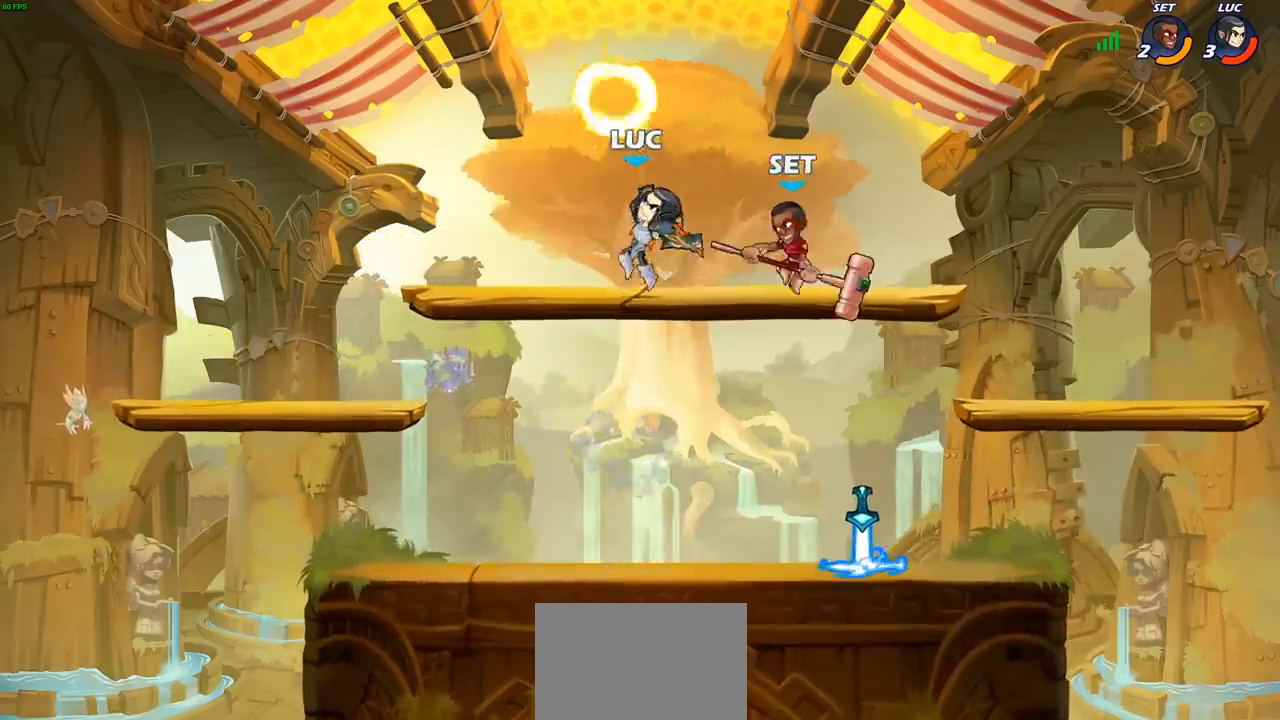
{"buttons": [], "left_stick": "down-right", "right_stick": "center", "events": [[17, "left_stick", "left"], [133, "left_stick", "down-left"], [500, "left_stick", "down-right"]]}
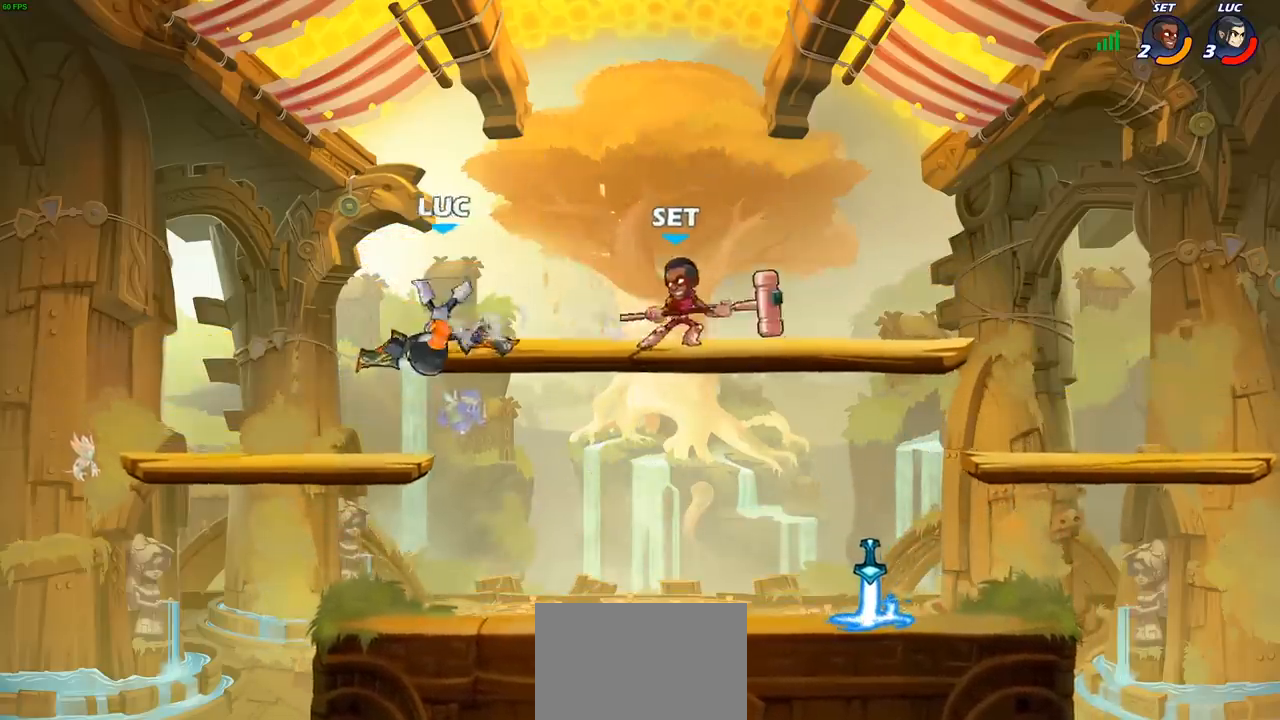
{"buttons": [], "left_stick": "center", "right_stick": "center", "events": [[117, "left_stick", "down"], [300, "left_stick", "center"]]}
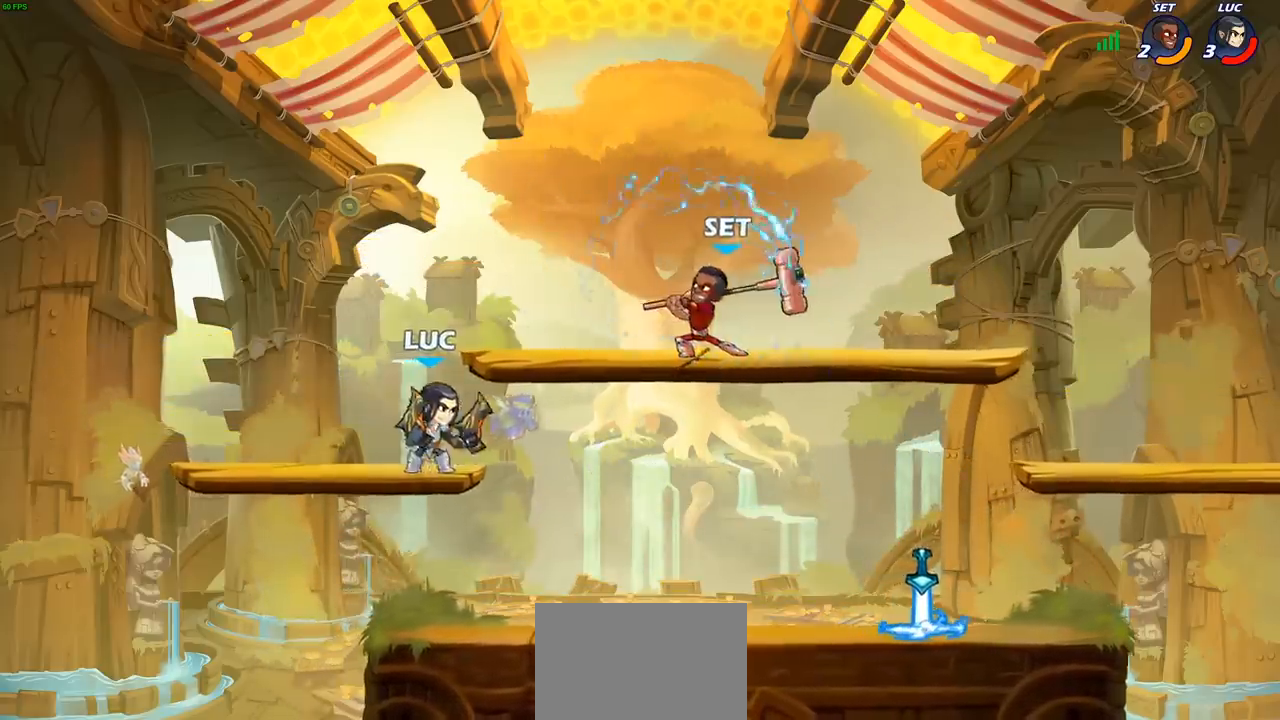
{"buttons": [], "left_stick": "center", "right_stick": "center", "events": [[167, "left_stick", "right"], [283, "R2", "down"], [367, "CROSS", "down"], [383, "SQUARE", "down"], [400, "left_stick", "center"], [433, "R2", "up"], [467, "CROSS", "up"], [467, "SQUARE", "up"]]}
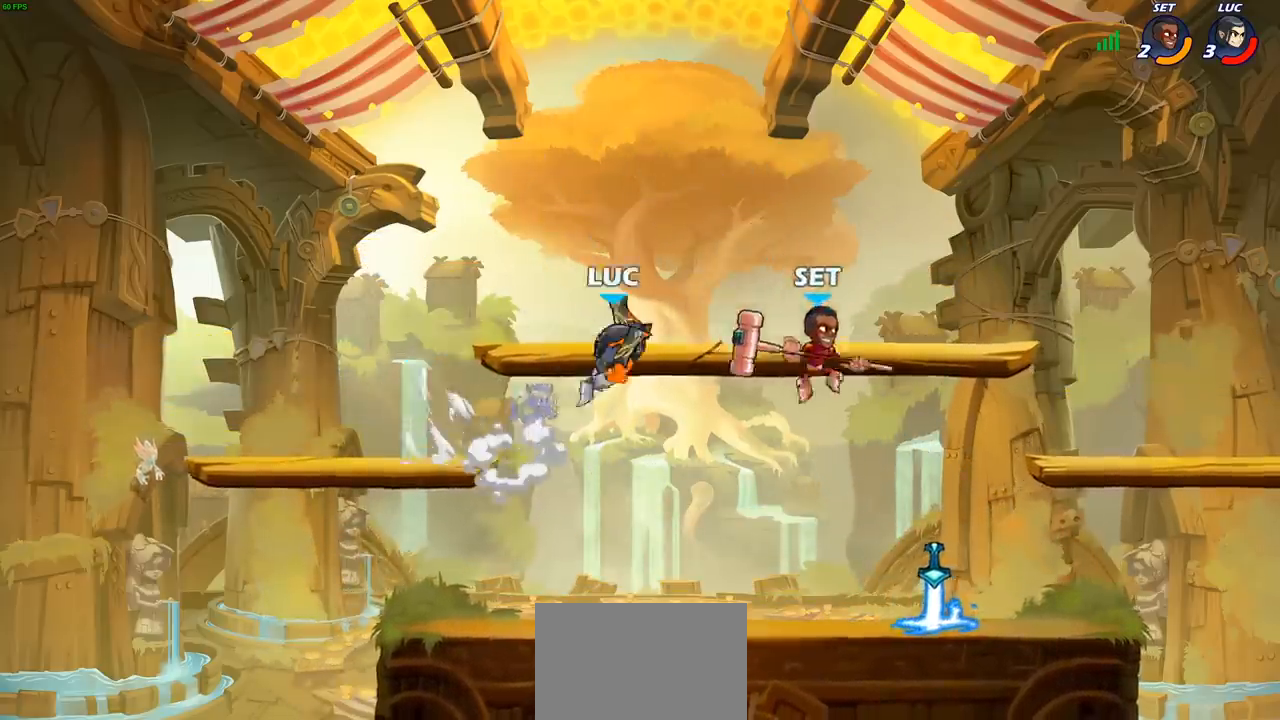
{"buttons": [], "left_stick": "left", "right_stick": "center", "events": [[217, "left_stick", "left"]]}
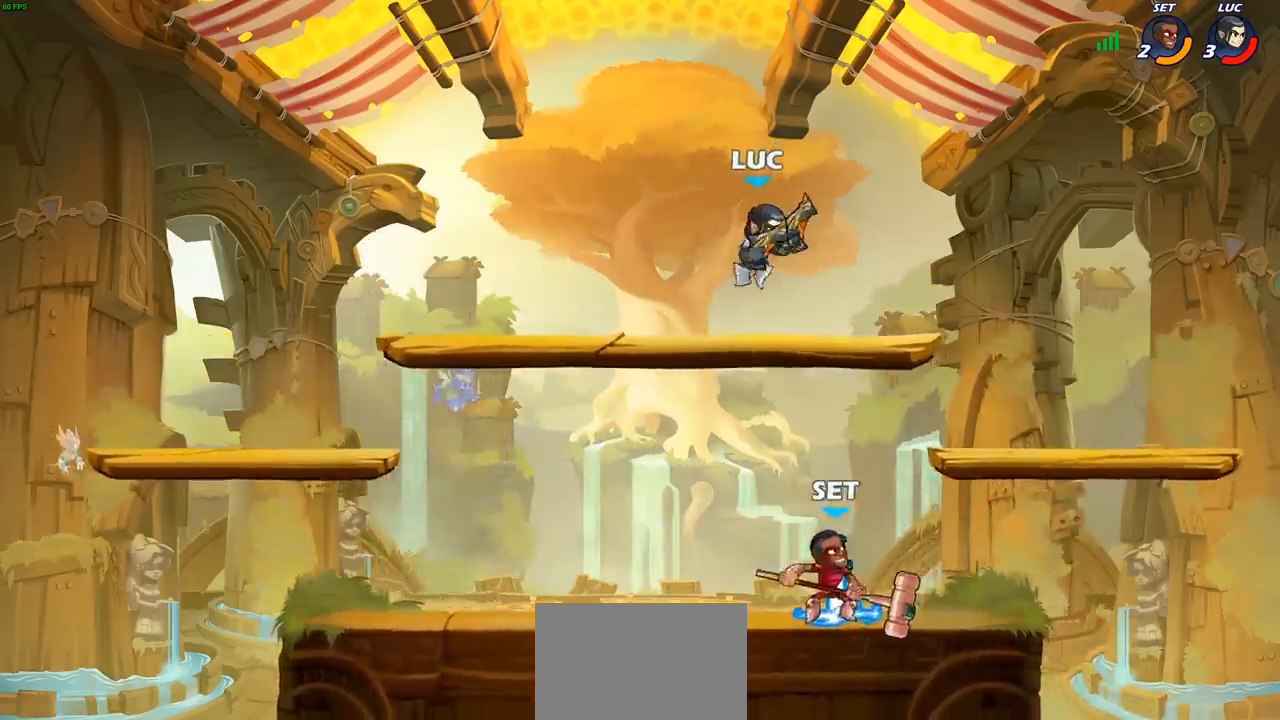
{"buttons": ["CIRCLE"], "left_stick": "down-left", "right_stick": "center", "events": [[117, "left_stick", "center"], [183, "left_stick", "right"], [200, "CROSS", "down"], [283, "left_stick", "up"], [317, "CROSS", "up"], [400, "left_stick", "left"], [467, "left_stick", "down-left"], [483, "CIRCLE", "down"]]}
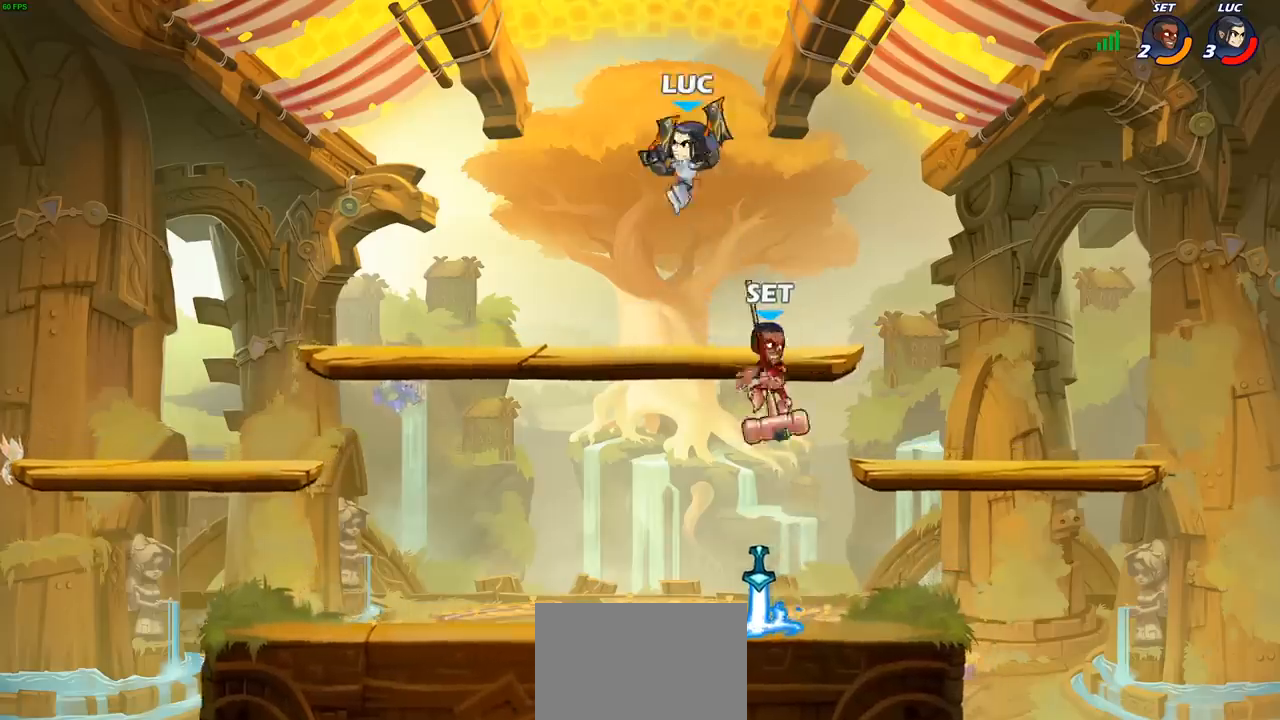
{"buttons": [], "left_stick": "center", "right_stick": "center", "events": [[350, "CIRCLE", "up"], [433, "left_stick", "center"]]}
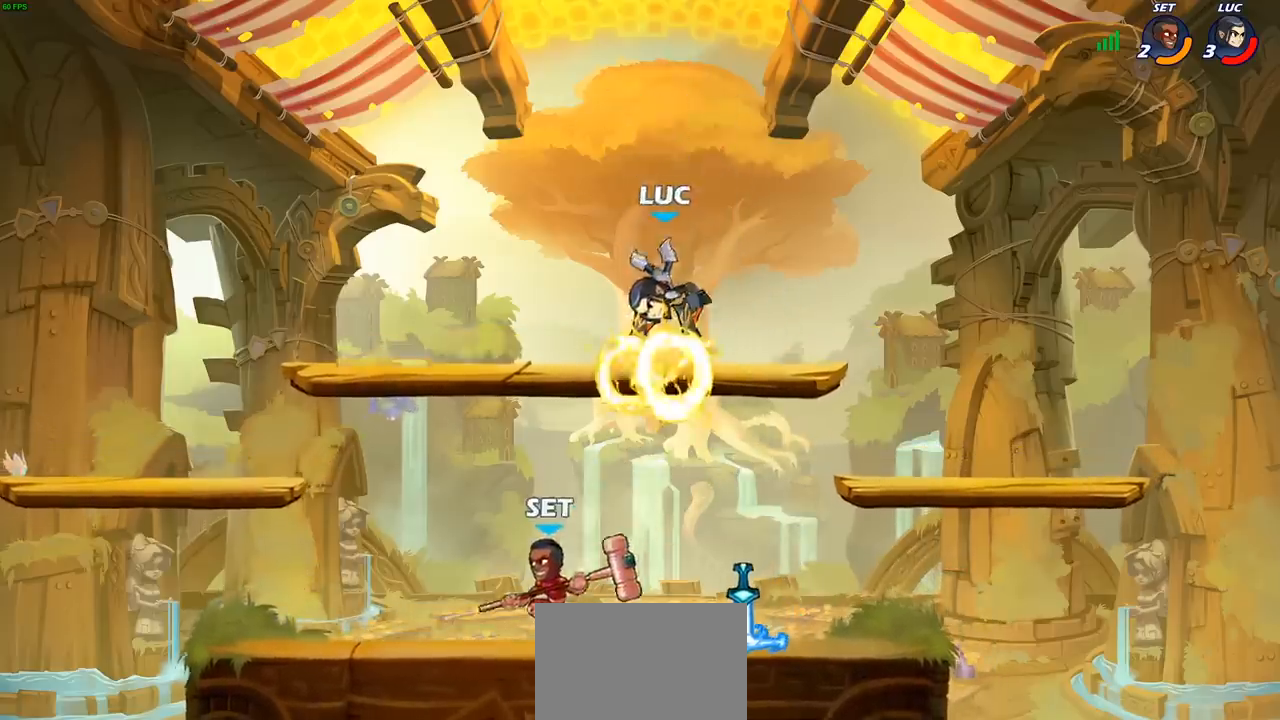
{"buttons": [], "left_stick": "left", "right_stick": "center", "events": [[333, "left_stick", "left"]]}
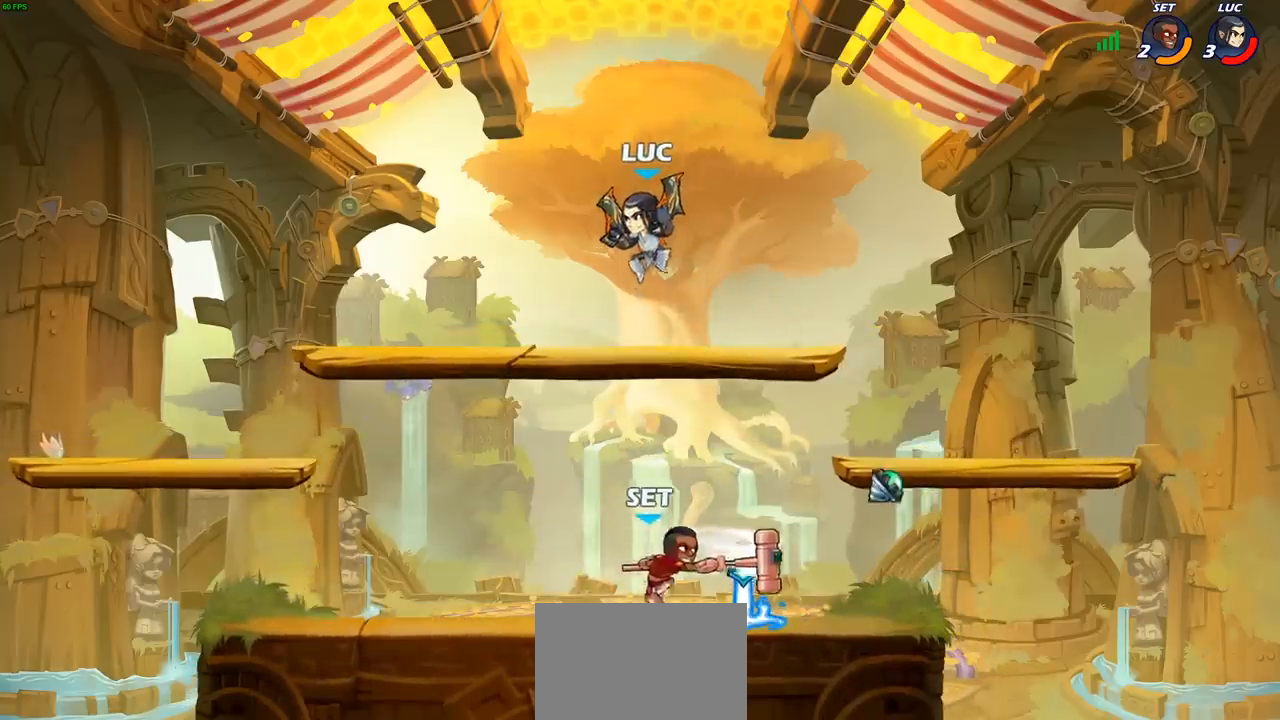
{"buttons": [], "left_stick": "left", "right_stick": "center", "events": [[100, "left_stick", "down-left"], [250, "SQUARE", "down"], [250, "left_stick", "down-right"], [333, "SQUARE", "up"], [333, "left_stick", "up-left"], [400, "left_stick", "left"]]}